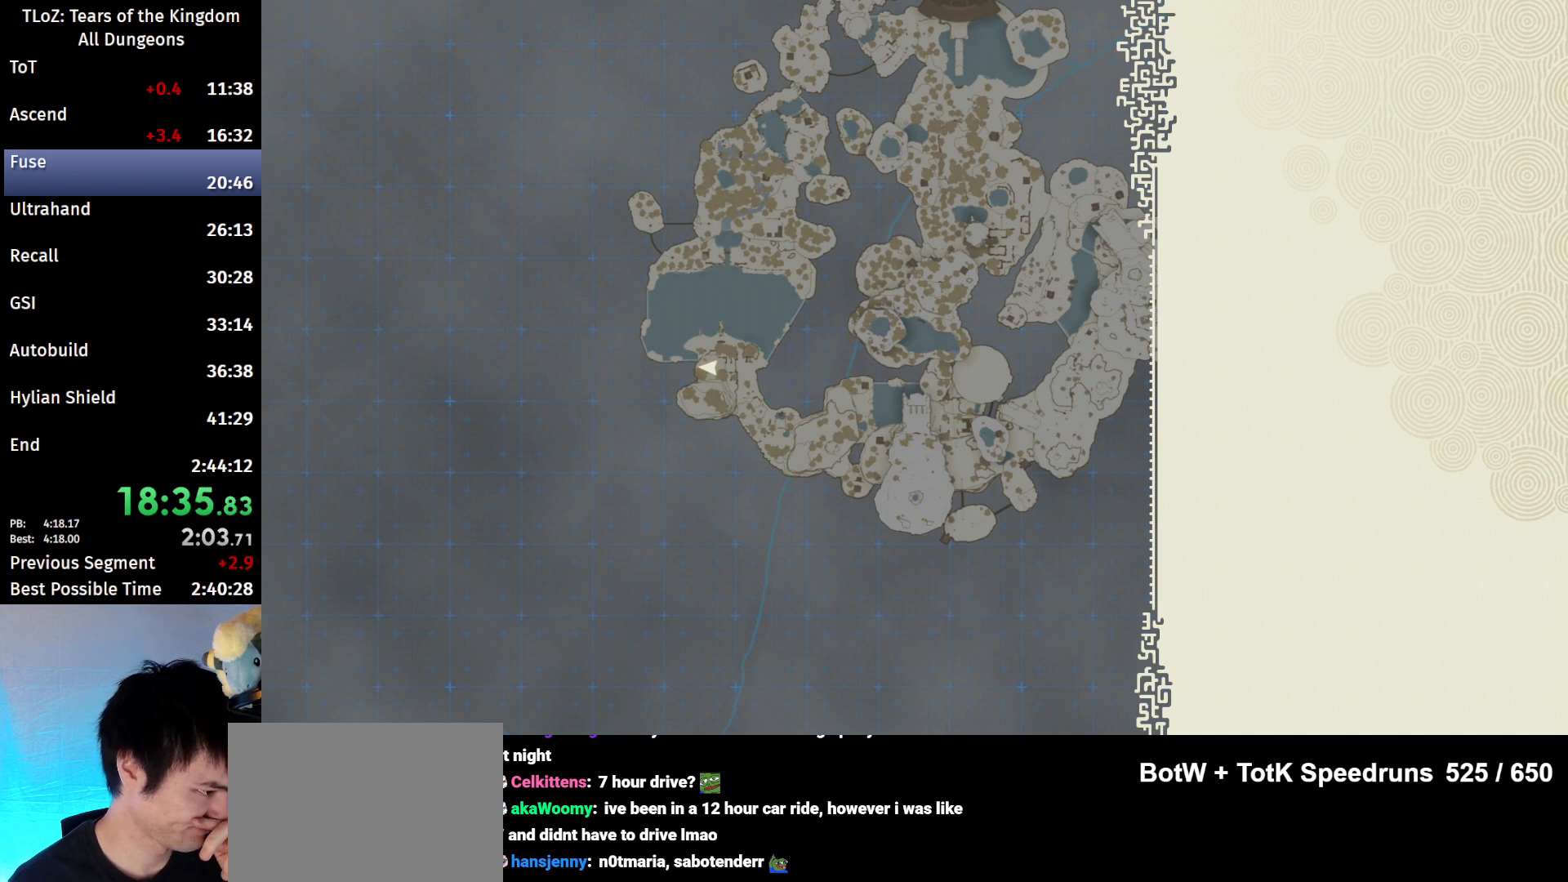
Gameplay with a controller (Nintendo layout); each line is a JSON object with the inputs held at the frame after it. "events" lists button and stick changes between this image and that frame as [ms after this image, input, new state], when the widget could be followed in between. Not read: L3 R3 TOUCHPAD.
{"buttons": [], "left_stick": "center", "right_stick": "center", "events": [[200, "X", "down"], [233, "X", "up"], [300, "X", "down"], [367, "X", "up"], [467, "X", "down"], [500, "X", "up"]]}
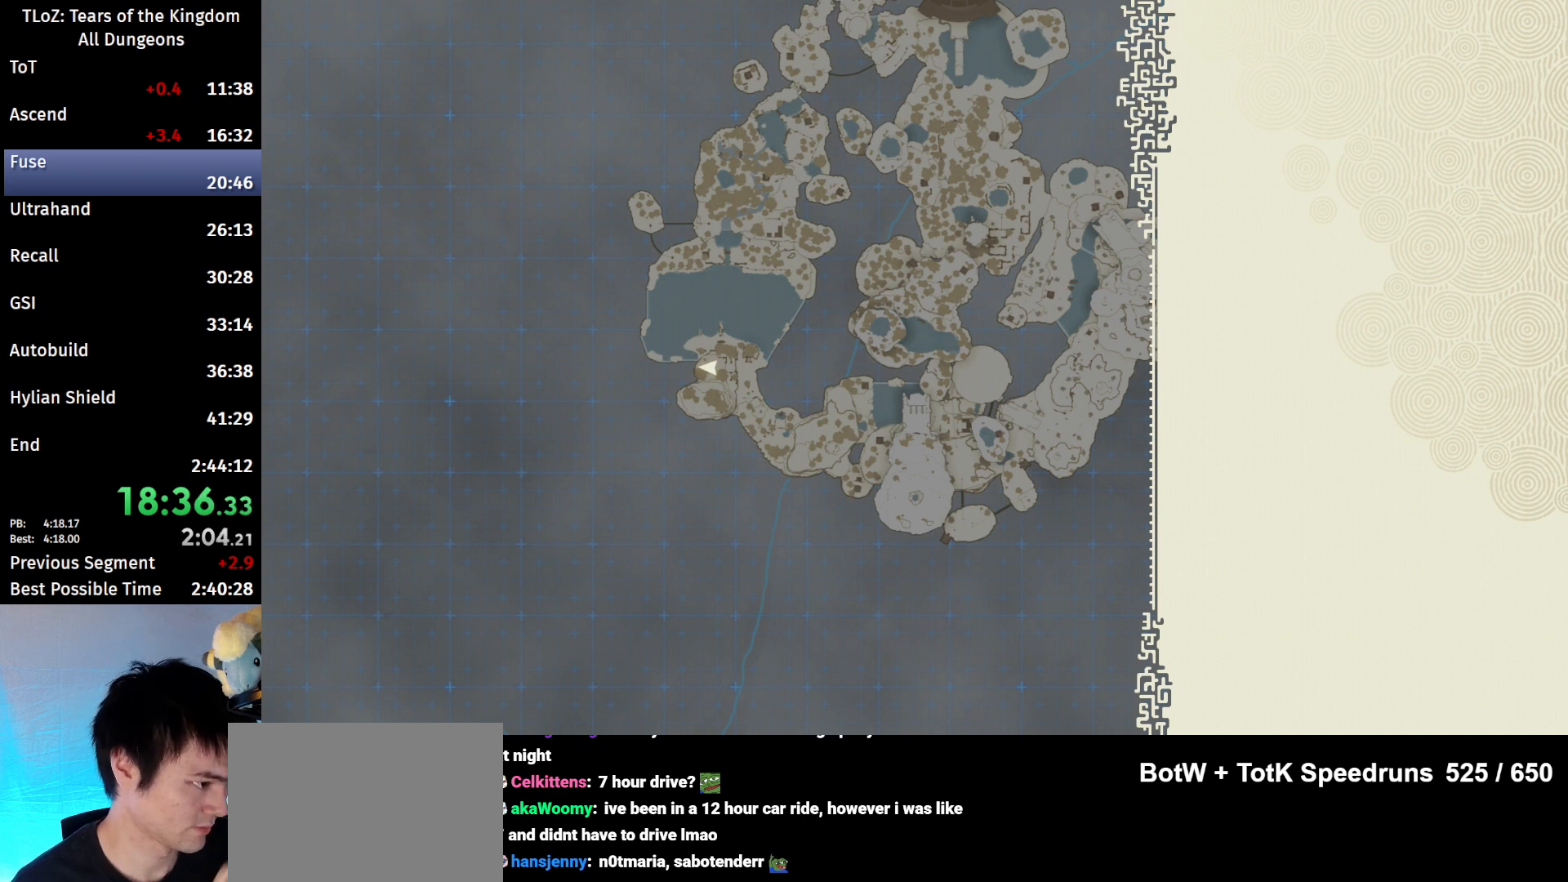
{"buttons": [], "left_stick": "center", "right_stick": "center", "events": [[67, "X", "down"], [167, "X", "up"], [233, "X", "down"], [333, "X", "up"], [400, "X", "down"], [500, "X", "up"]]}
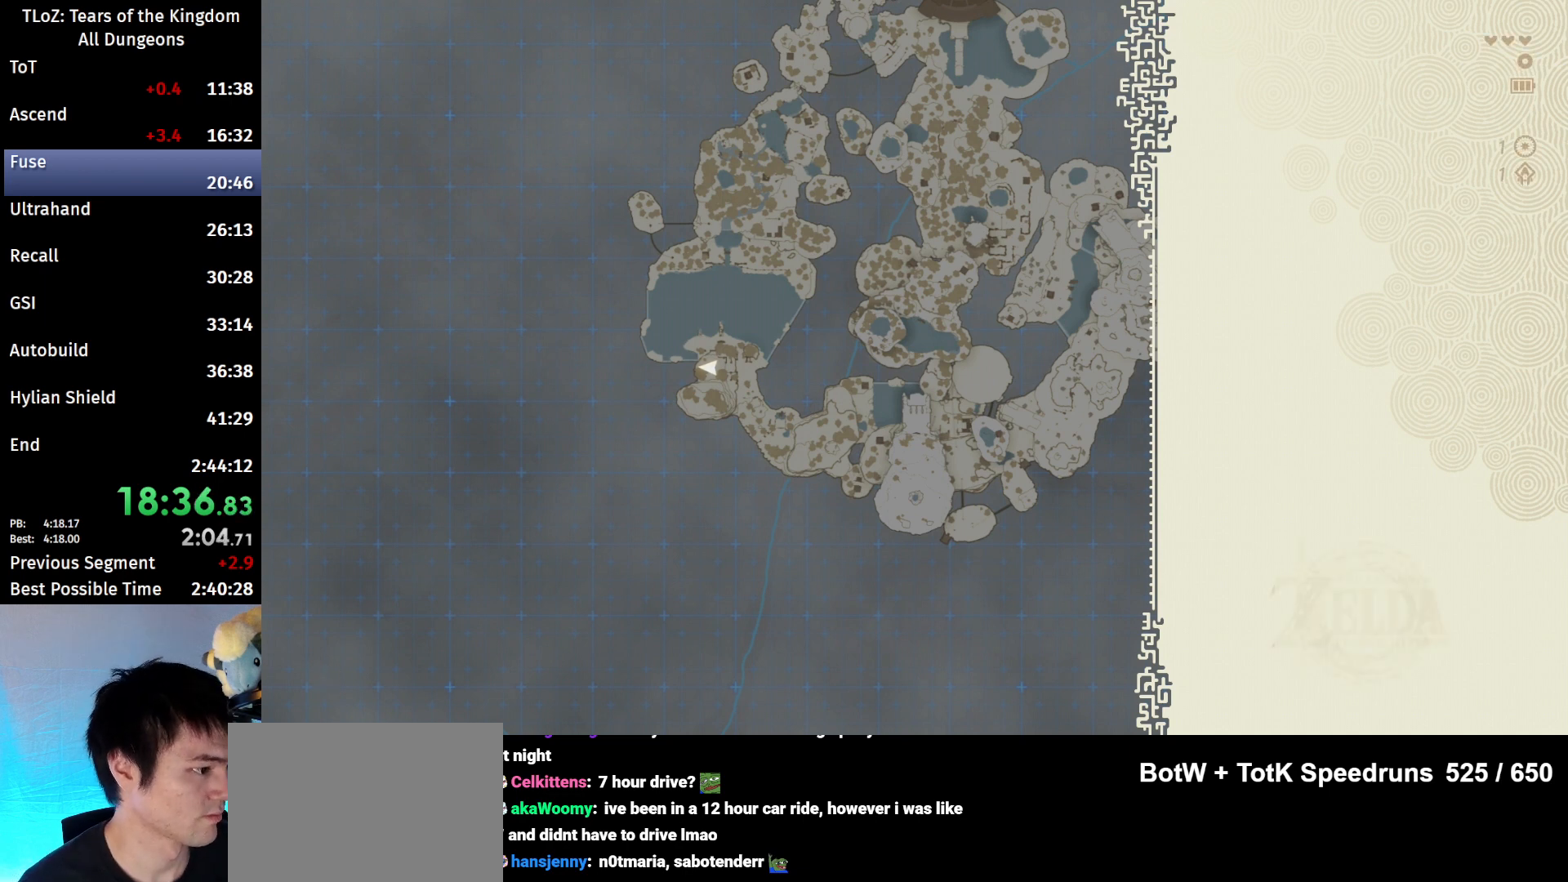
{"buttons": [], "left_stick": "center", "right_stick": "center", "events": [[67, "X", "down"], [133, "X", "up"], [233, "X", "down"], [300, "X", "up"], [367, "X", "down"], [433, "X", "up"]]}
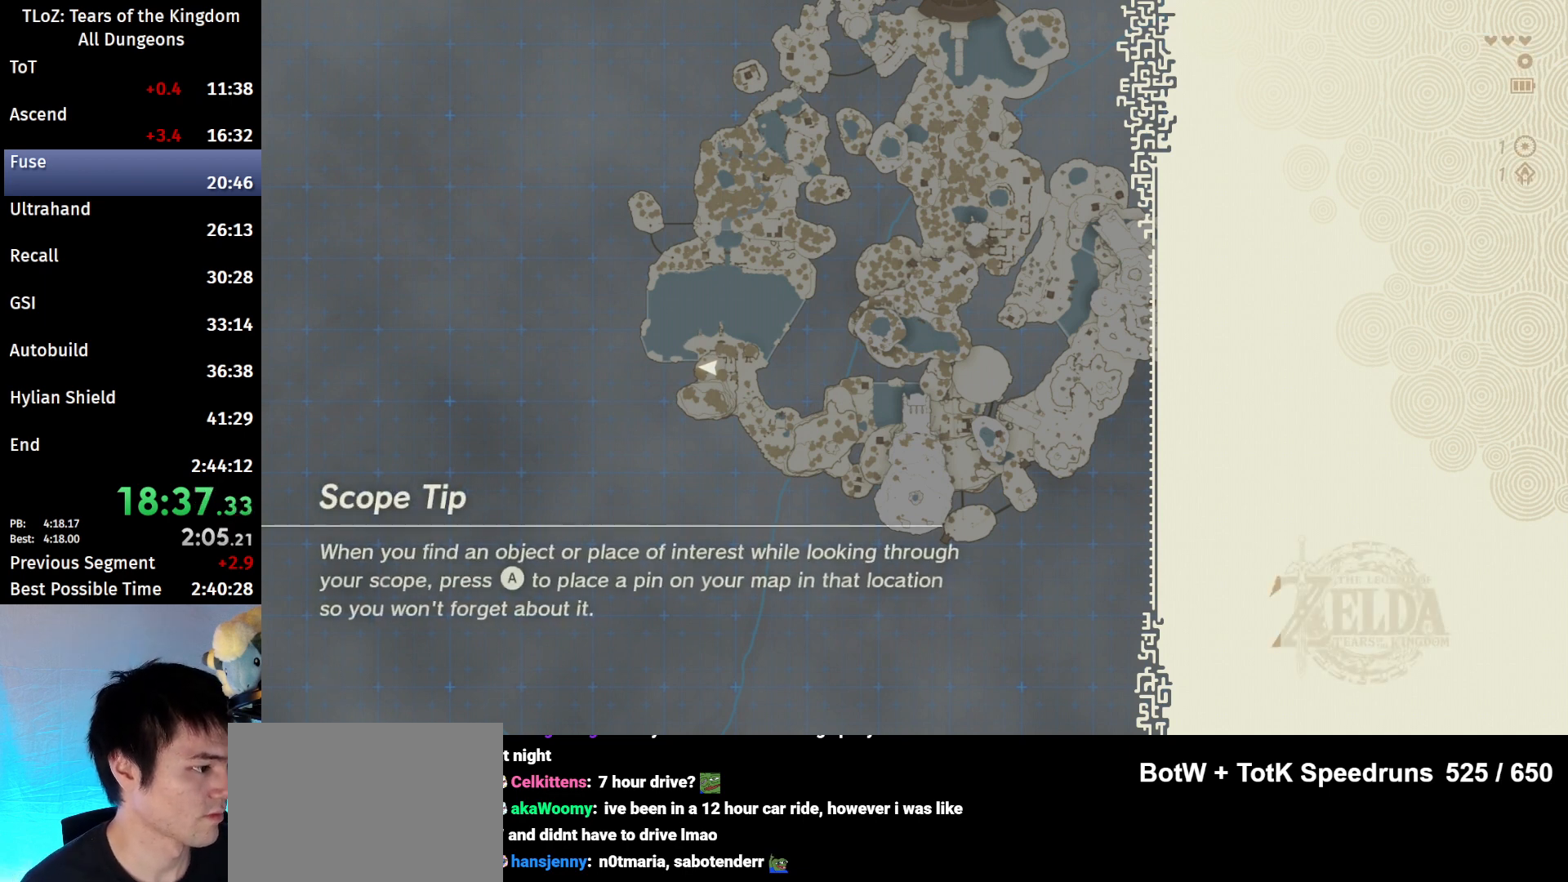
{"buttons": ["X"], "left_stick": "center", "right_stick": "center", "events": [[33, "X", "down"], [67, "X", "up"], [200, "X", "down"], [267, "X", "up"], [300, "X", "down"], [367, "X", "up"], [433, "X", "down"]]}
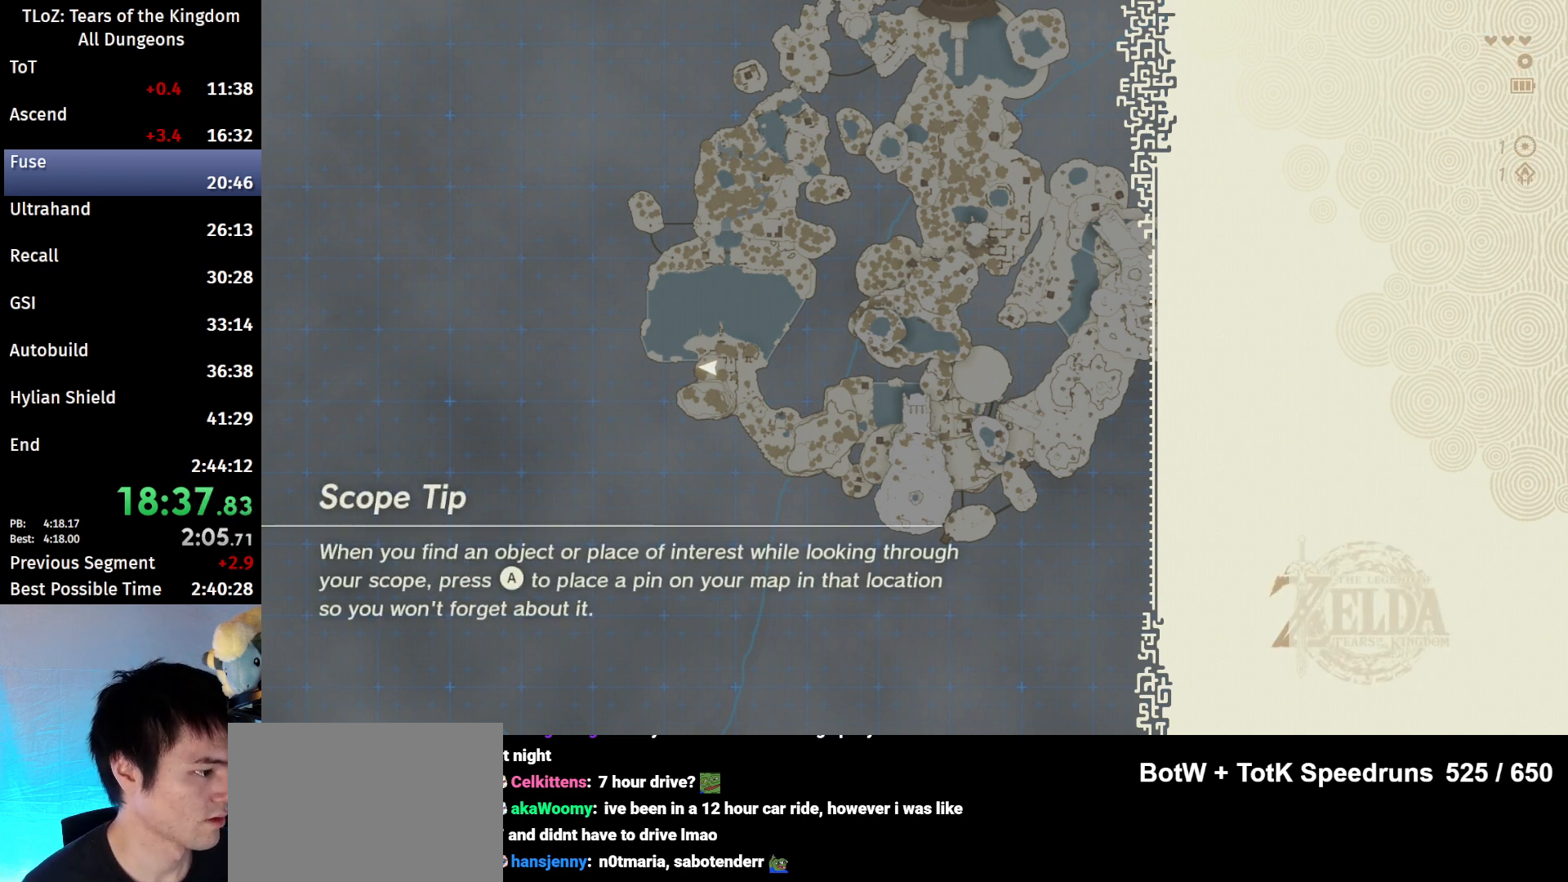
{"buttons": [], "left_stick": "center", "right_stick": "center", "events": [[33, "X", "up"], [133, "X", "down"], [200, "X", "up"], [300, "X", "down"], [367, "X", "up"], [433, "X", "down"], [500, "X", "up"]]}
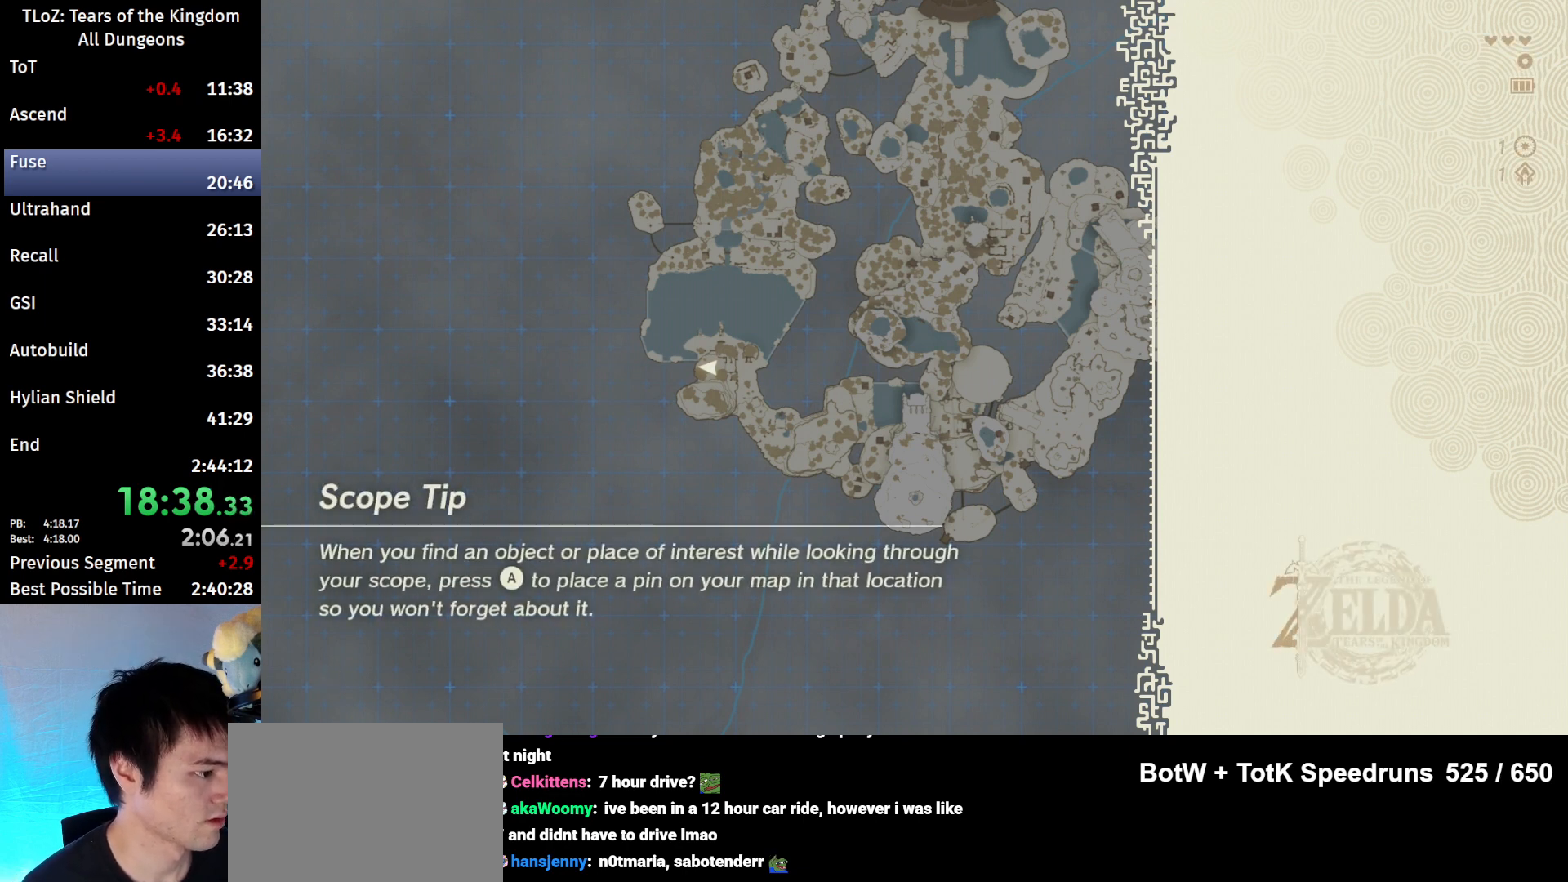
{"buttons": [], "left_stick": "center", "right_stick": "center", "events": [[133, "X", "down"], [167, "X", "up"], [267, "X", "down"], [367, "X", "up"], [467, "X", "down"], [500, "X", "up"]]}
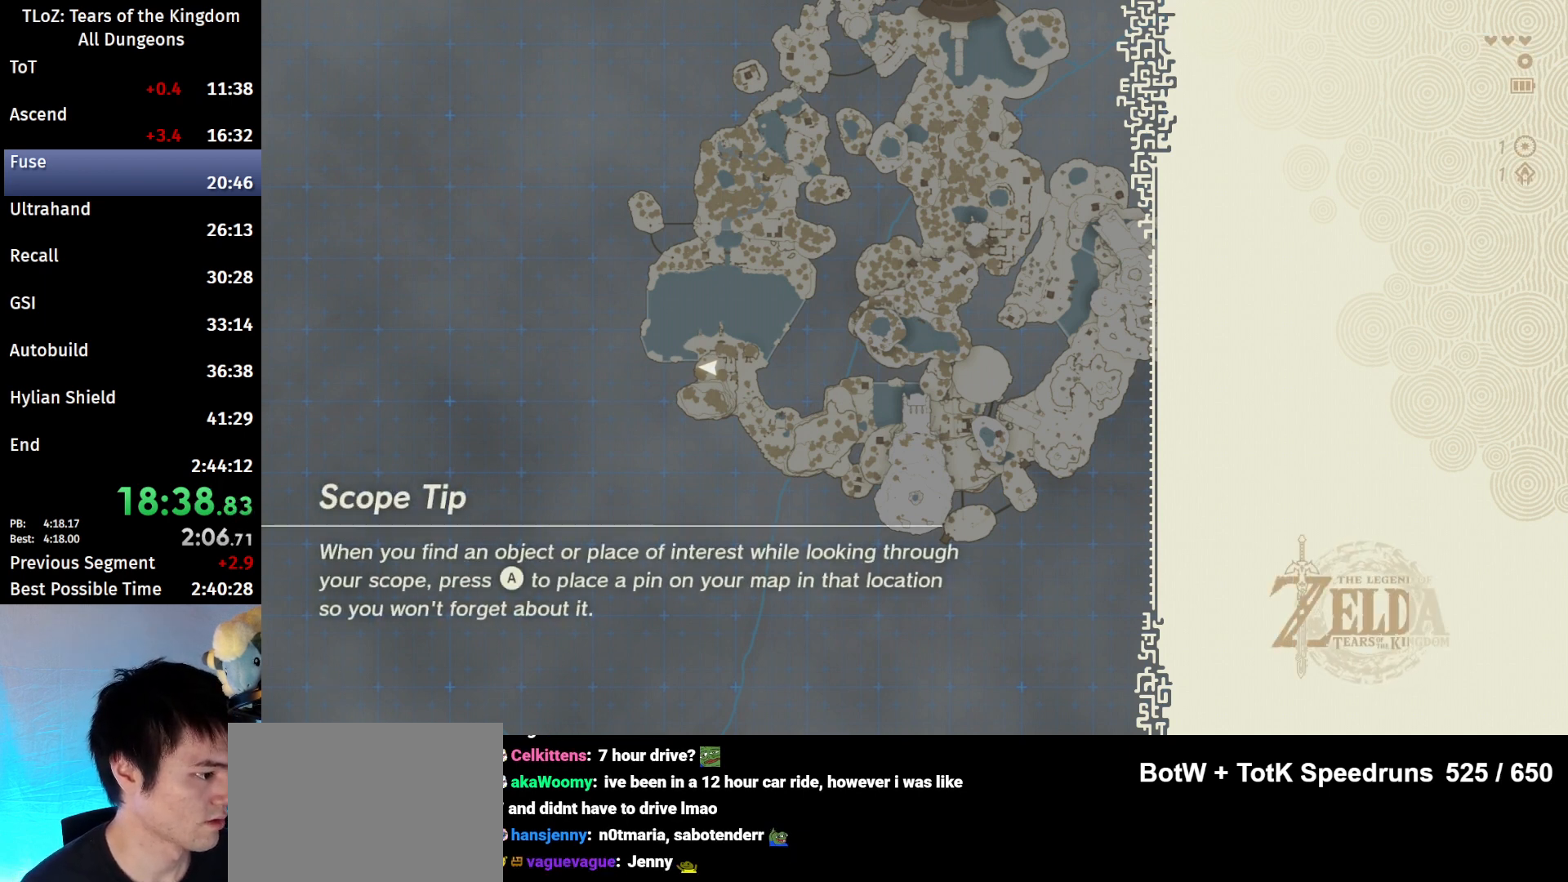
{"buttons": ["X"], "left_stick": "center", "right_stick": "center", "events": [[133, "X", "down"], [167, "X", "up"], [300, "X", "down"], [367, "X", "up"], [467, "X", "down"]]}
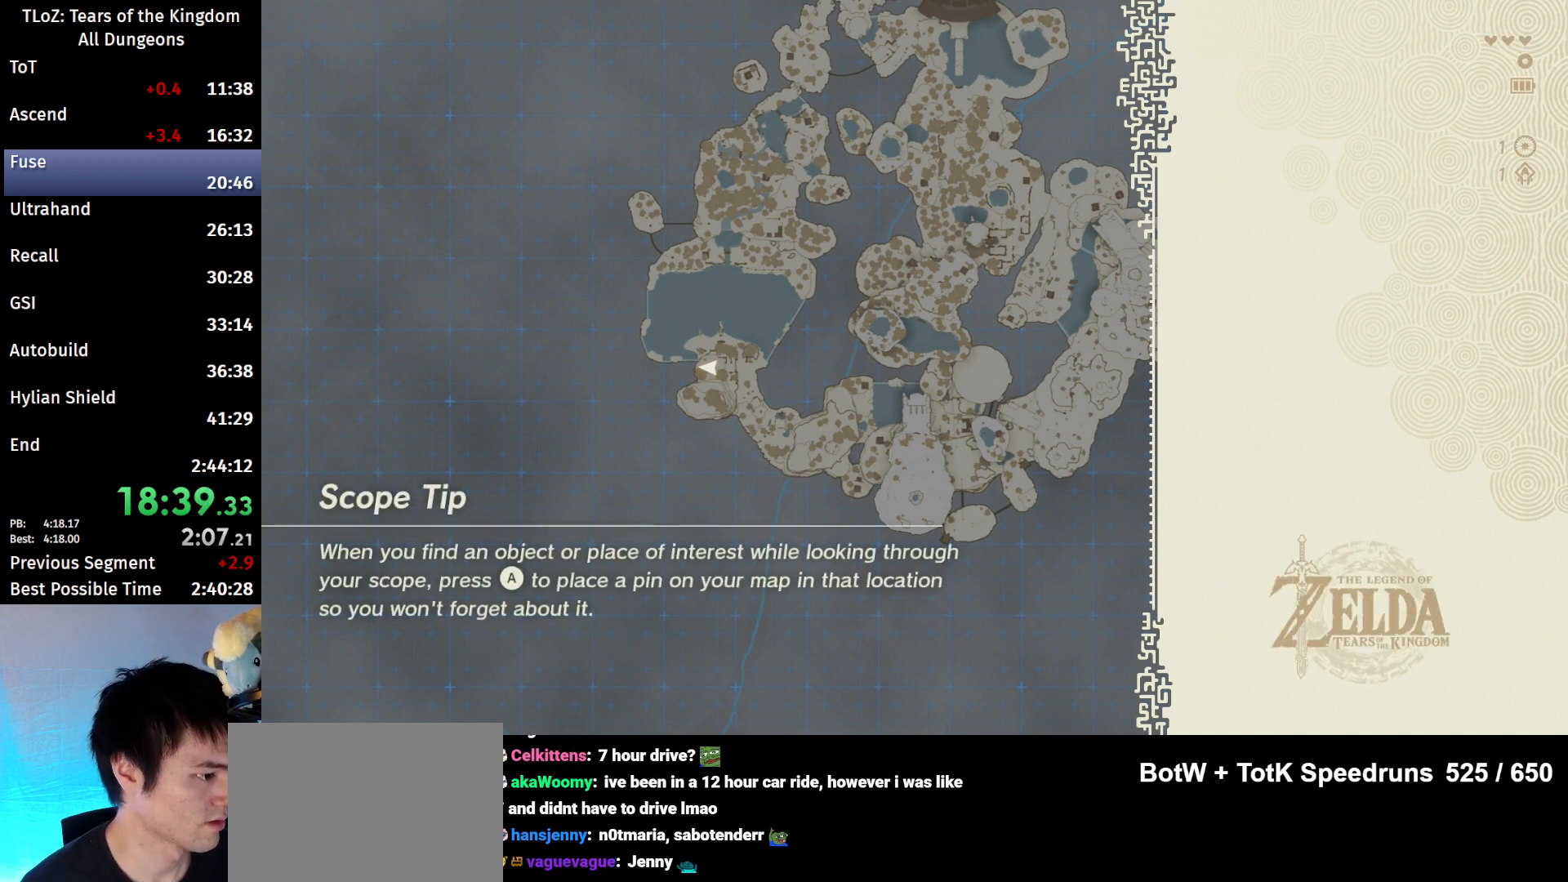
{"buttons": ["X"], "left_stick": "center", "right_stick": "center", "events": [[33, "X", "up"], [133, "X", "down"], [200, "X", "up"], [300, "X", "down"], [367, "X", "up"], [500, "X", "down"]]}
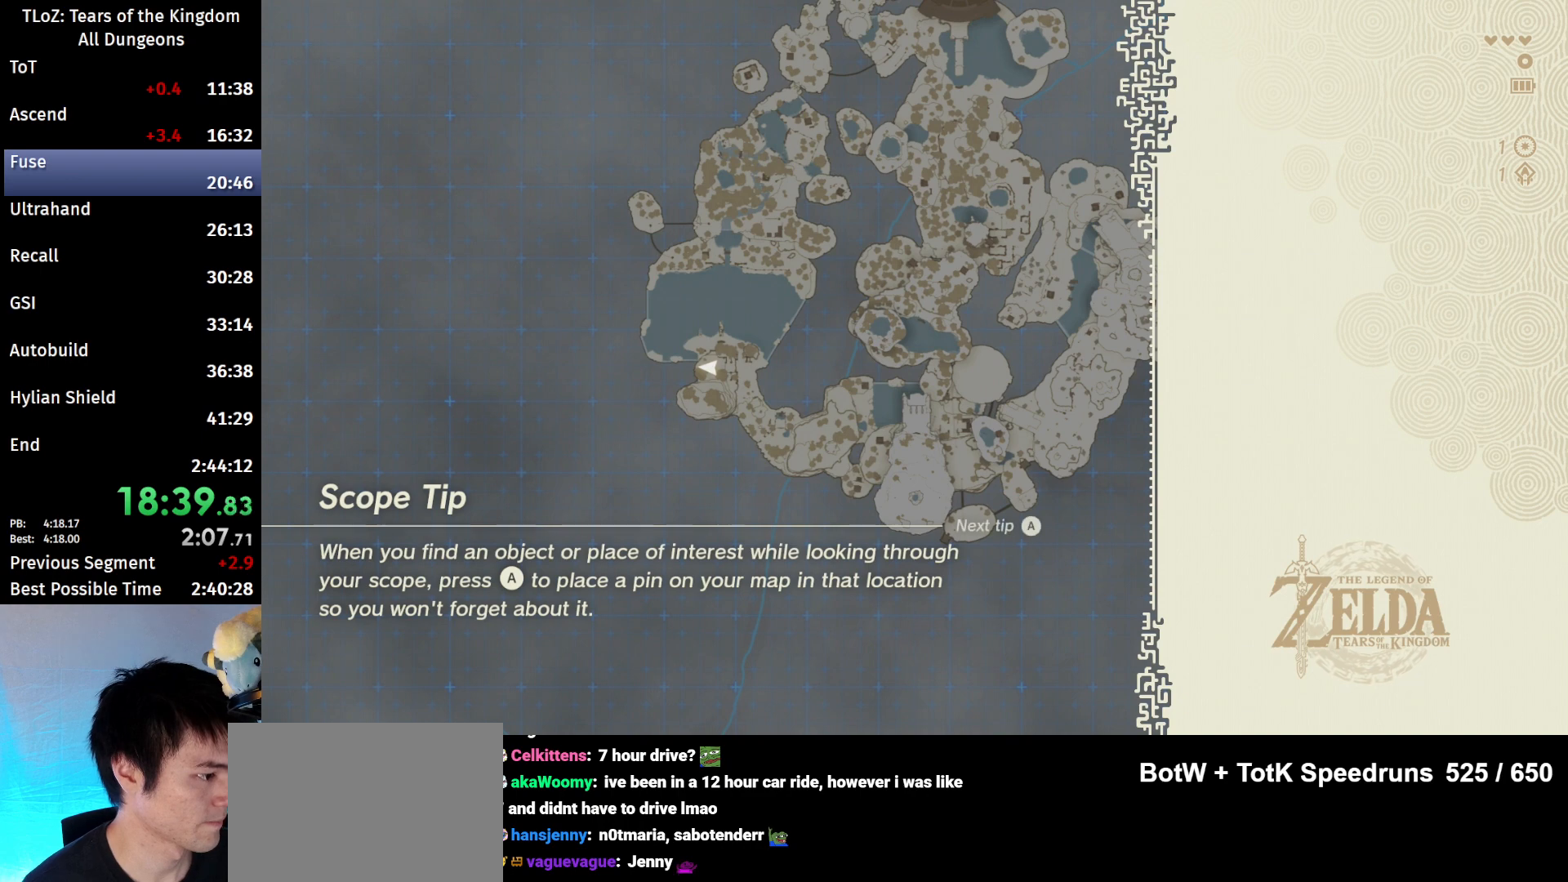
{"buttons": [], "left_stick": "center", "right_stick": "center", "events": [[67, "X", "up"], [167, "X", "down"], [233, "X", "up"], [333, "X", "down"], [433, "X", "up"]]}
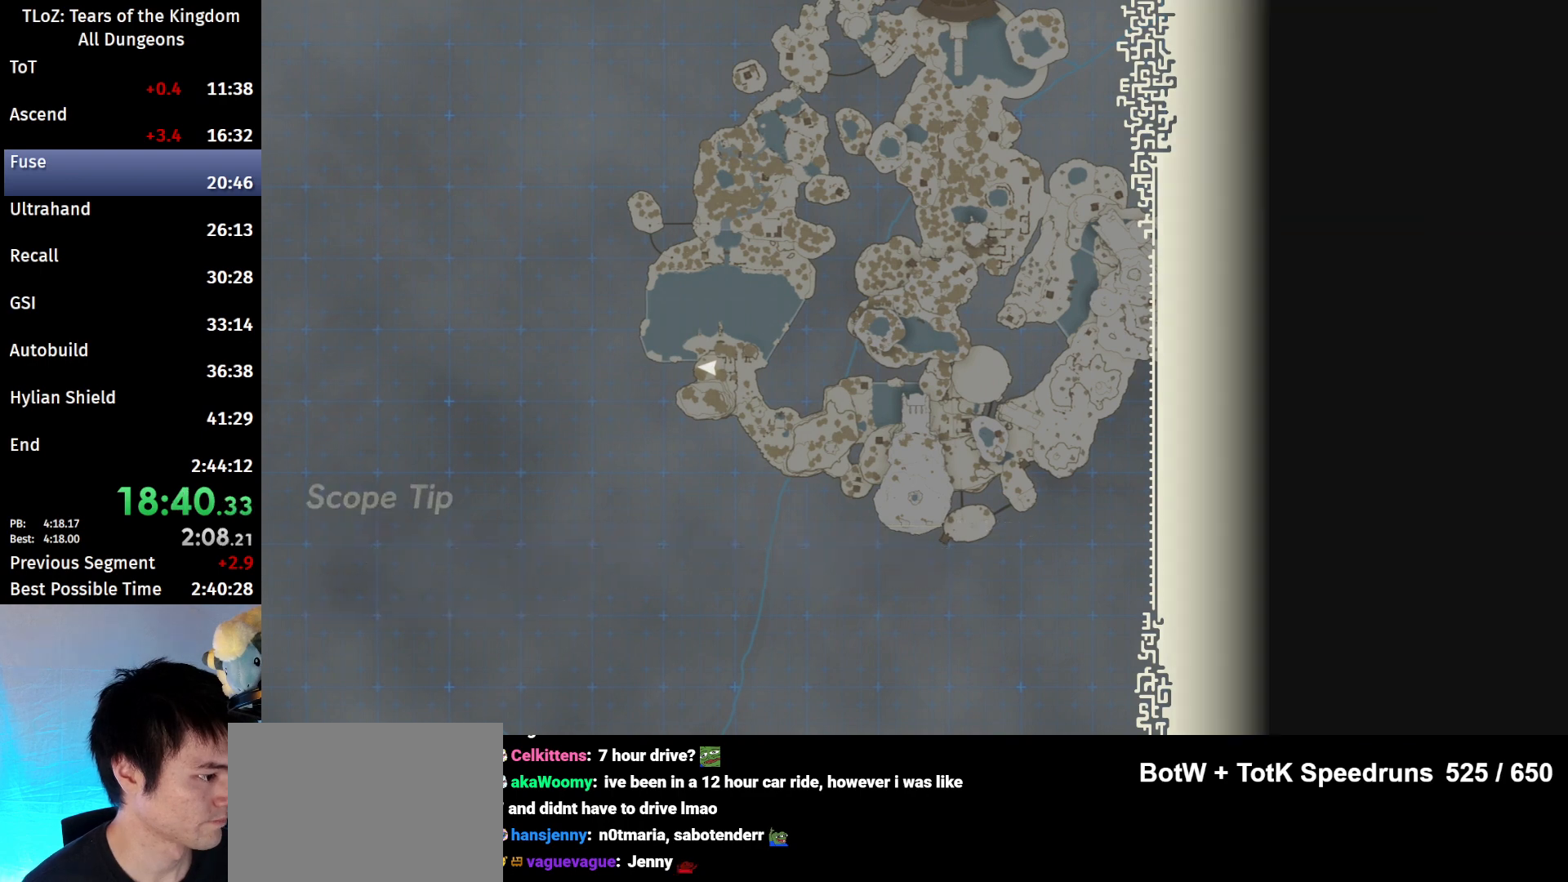
{"buttons": [], "left_stick": "center", "right_stick": "center", "events": [[33, "X", "down"], [100, "X", "up"], [200, "X", "down"], [267, "X", "up"], [400, "X", "down"], [467, "X", "up"]]}
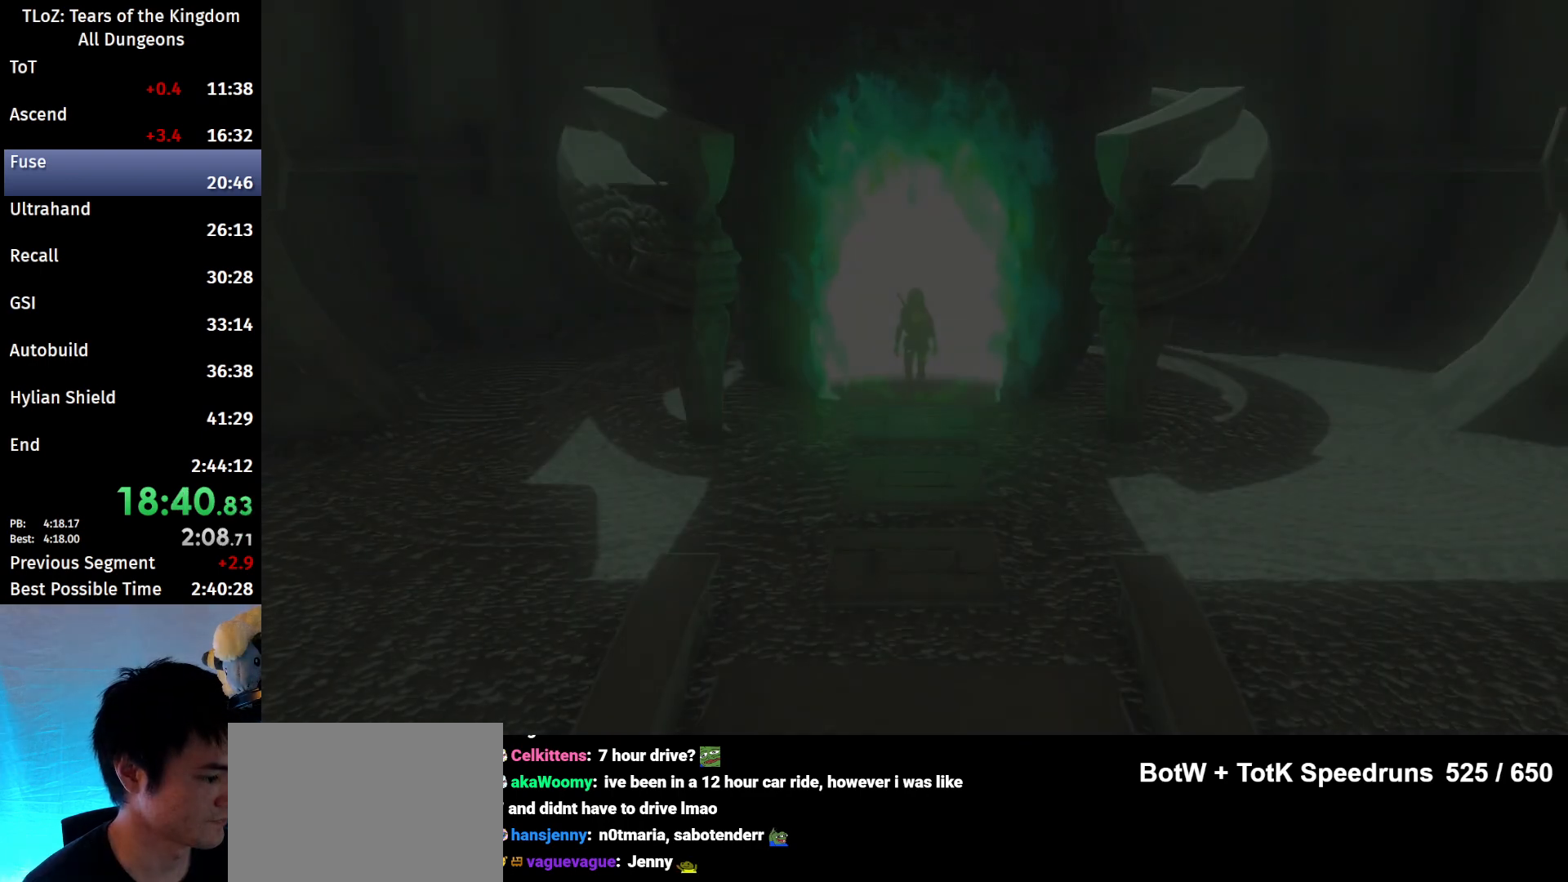
{"buttons": [], "left_stick": "center", "right_stick": "center", "events": [[67, "X", "down"], [133, "X", "up"], [233, "X", "down"], [300, "X", "up"], [400, "X", "down"], [467, "X", "up"]]}
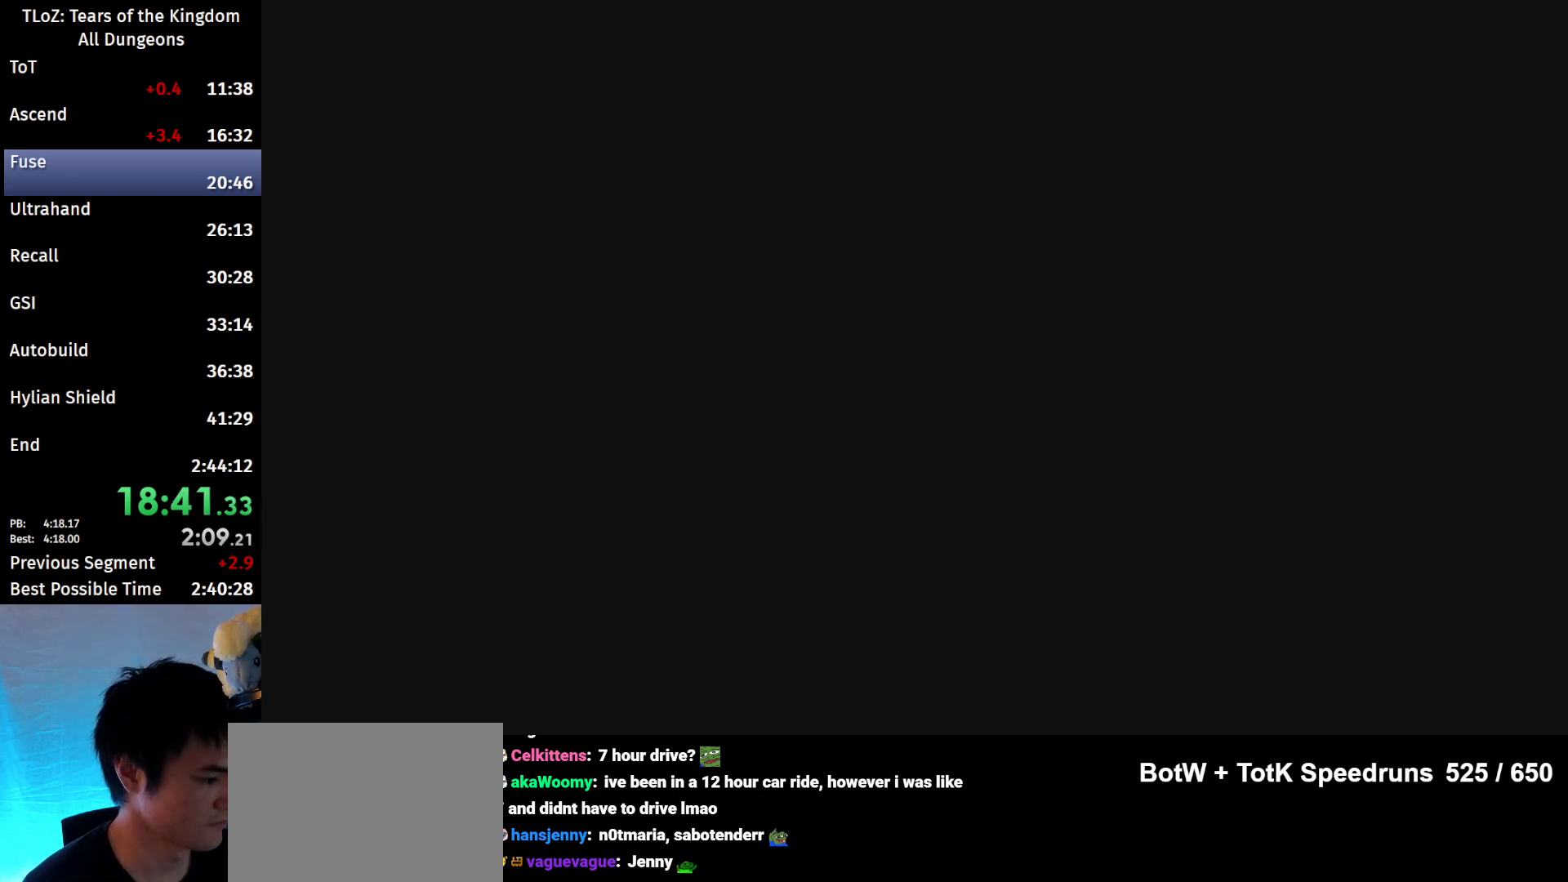
{"buttons": [], "left_stick": "center", "right_stick": "center", "events": [[67, "X", "down"], [133, "X", "up"], [233, "X", "down"], [267, "X", "up"]]}
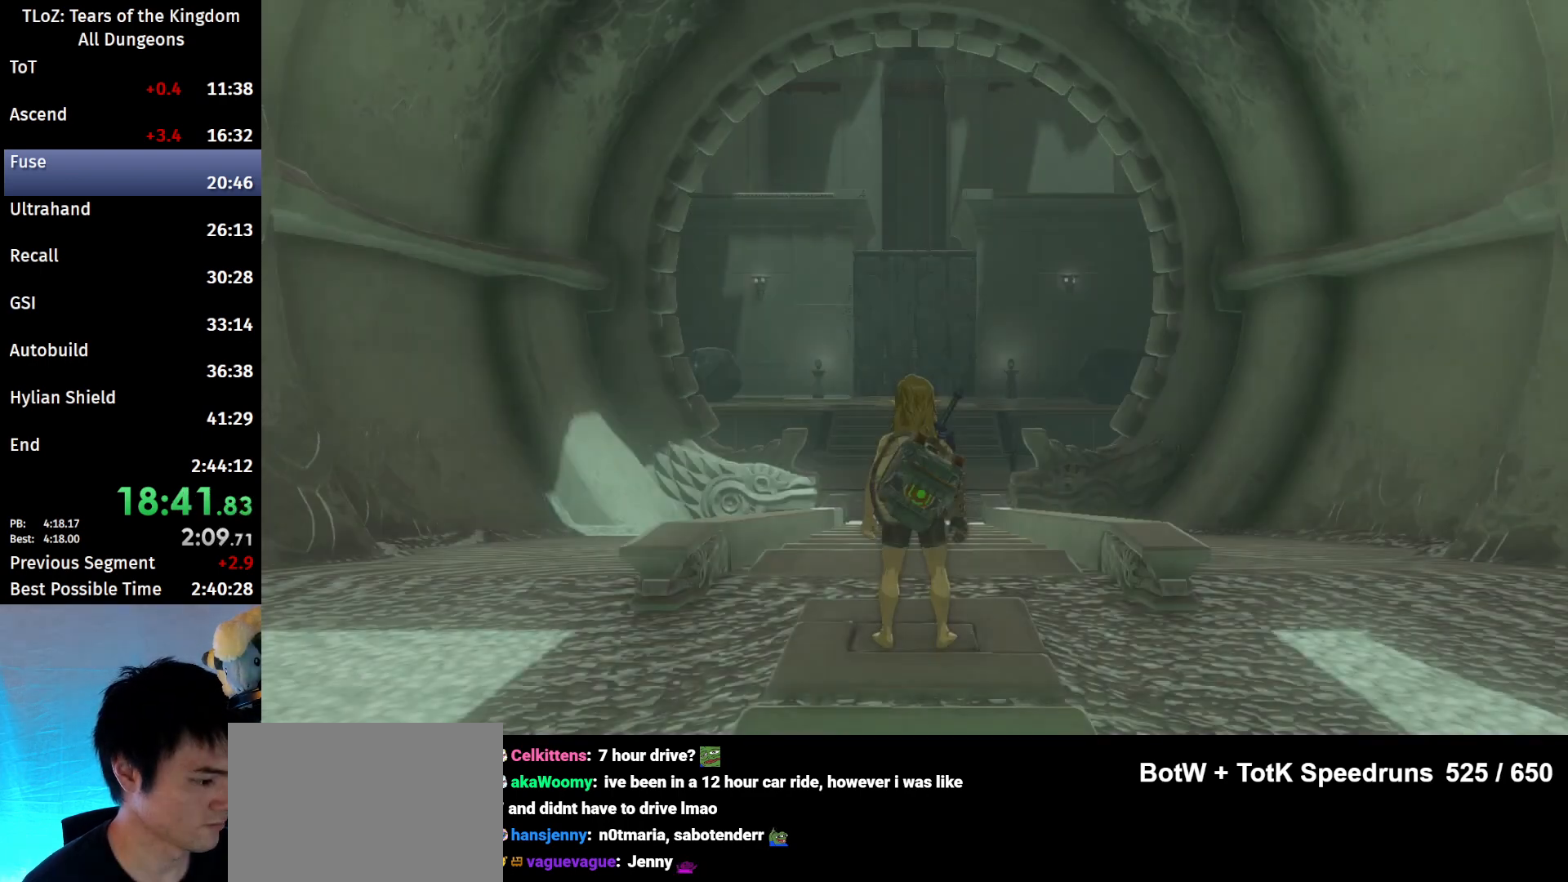
{"buttons": [], "left_stick": "center", "right_stick": "center", "events": [[267, "A", "down"], [267, "B", "down"], [333, "A", "up"], [333, "B", "up"], [400, "B", "down"], [467, "A", "down"], [500, "A", "up"], [500, "B", "up"]]}
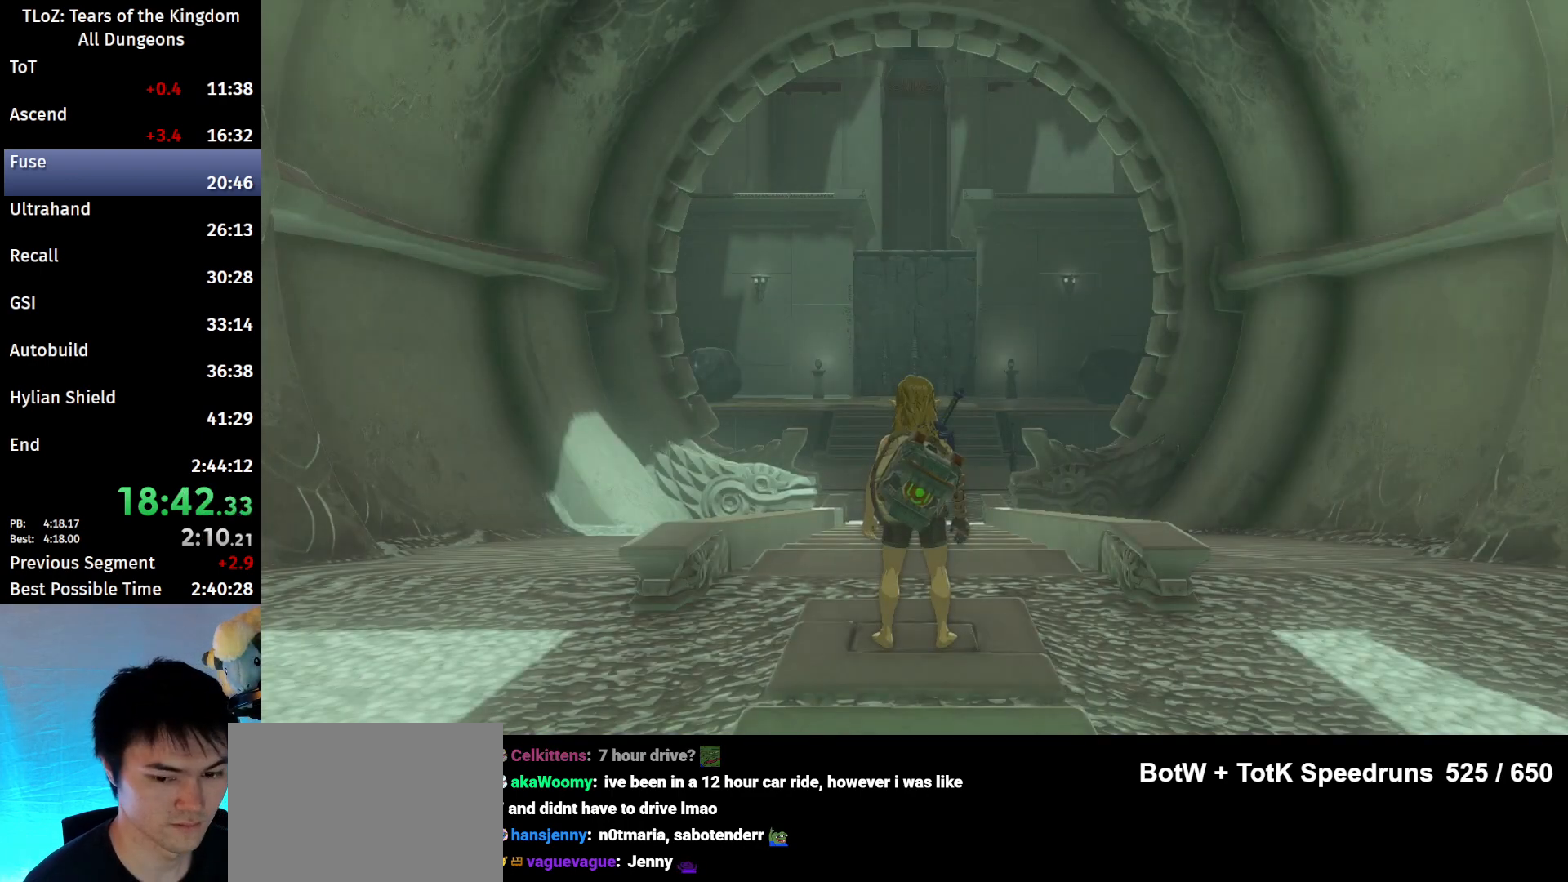
{"buttons": ["A", "B"], "left_stick": "center", "right_stick": "center", "events": [[67, "A", "down"], [67, "B", "down"], [100, "A", "up"], [100, "B", "up"], [167, "A", "down"], [200, "B", "down"], [333, "A", "up"], [333, "B", "up"], [400, "B", "down"], [433, "B", "up"], [500, "A", "down"], [500, "B", "down"]]}
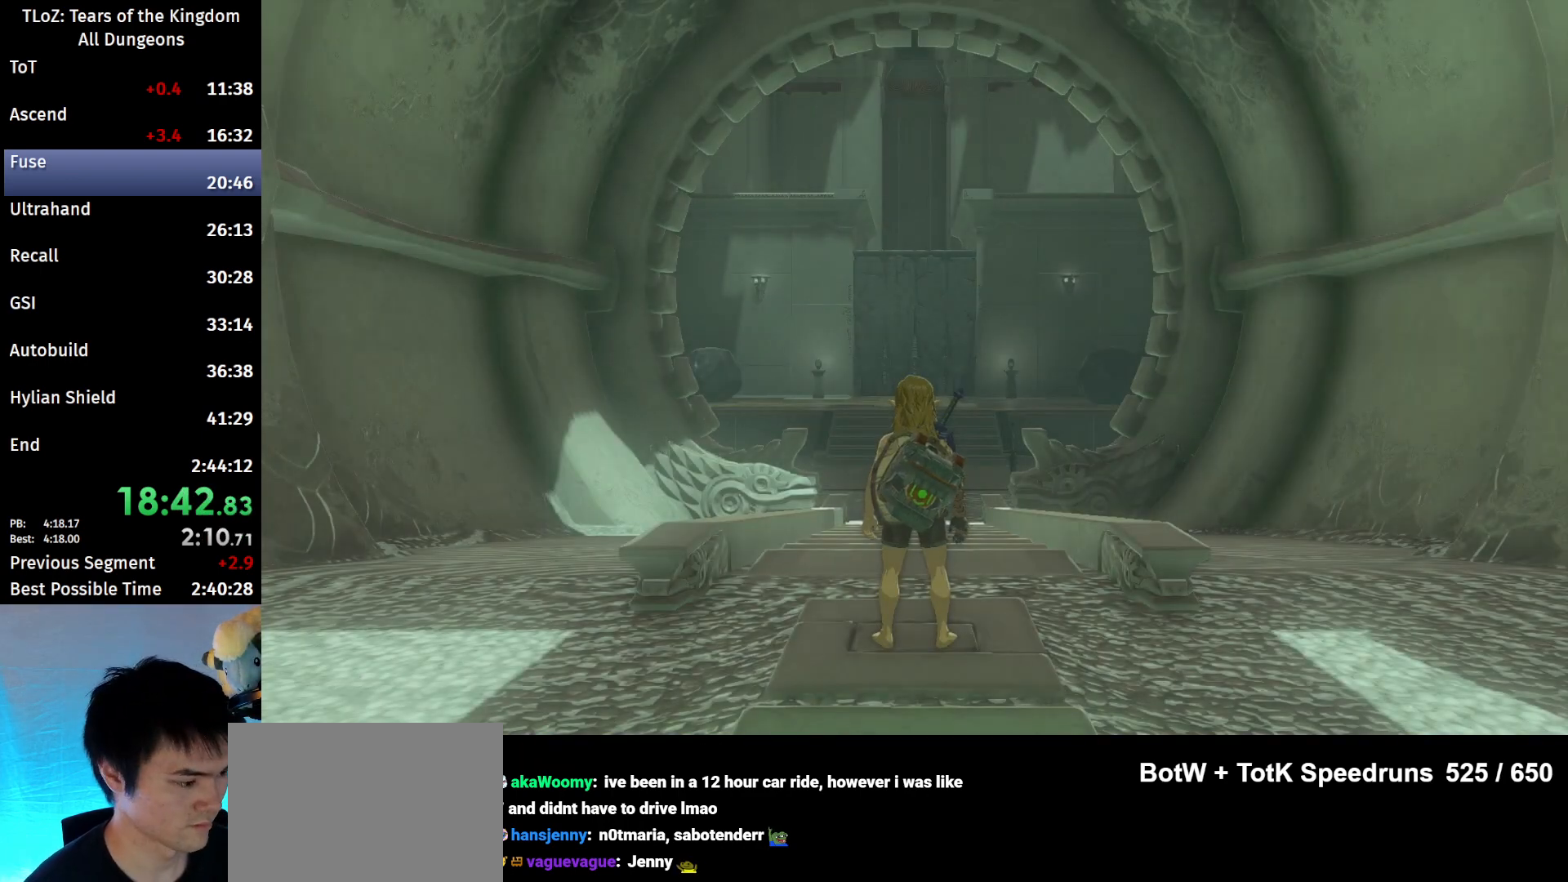
{"buttons": [], "left_stick": "center", "right_stick": "center", "events": [[67, "A", "up"], [67, "B", "up"], [100, "A", "down"], [100, "B", "down"], [133, "A", "up"], [167, "B", "up"], [233, "A", "down"], [233, "B", "down"], [267, "A", "up"], [267, "B", "up"], [333, "A", "down"], [333, "B", "down"], [367, "A", "up"], [367, "B", "up"], [433, "A", "down"], [433, "B", "down"], [467, "A", "up"], [467, "B", "up"]]}
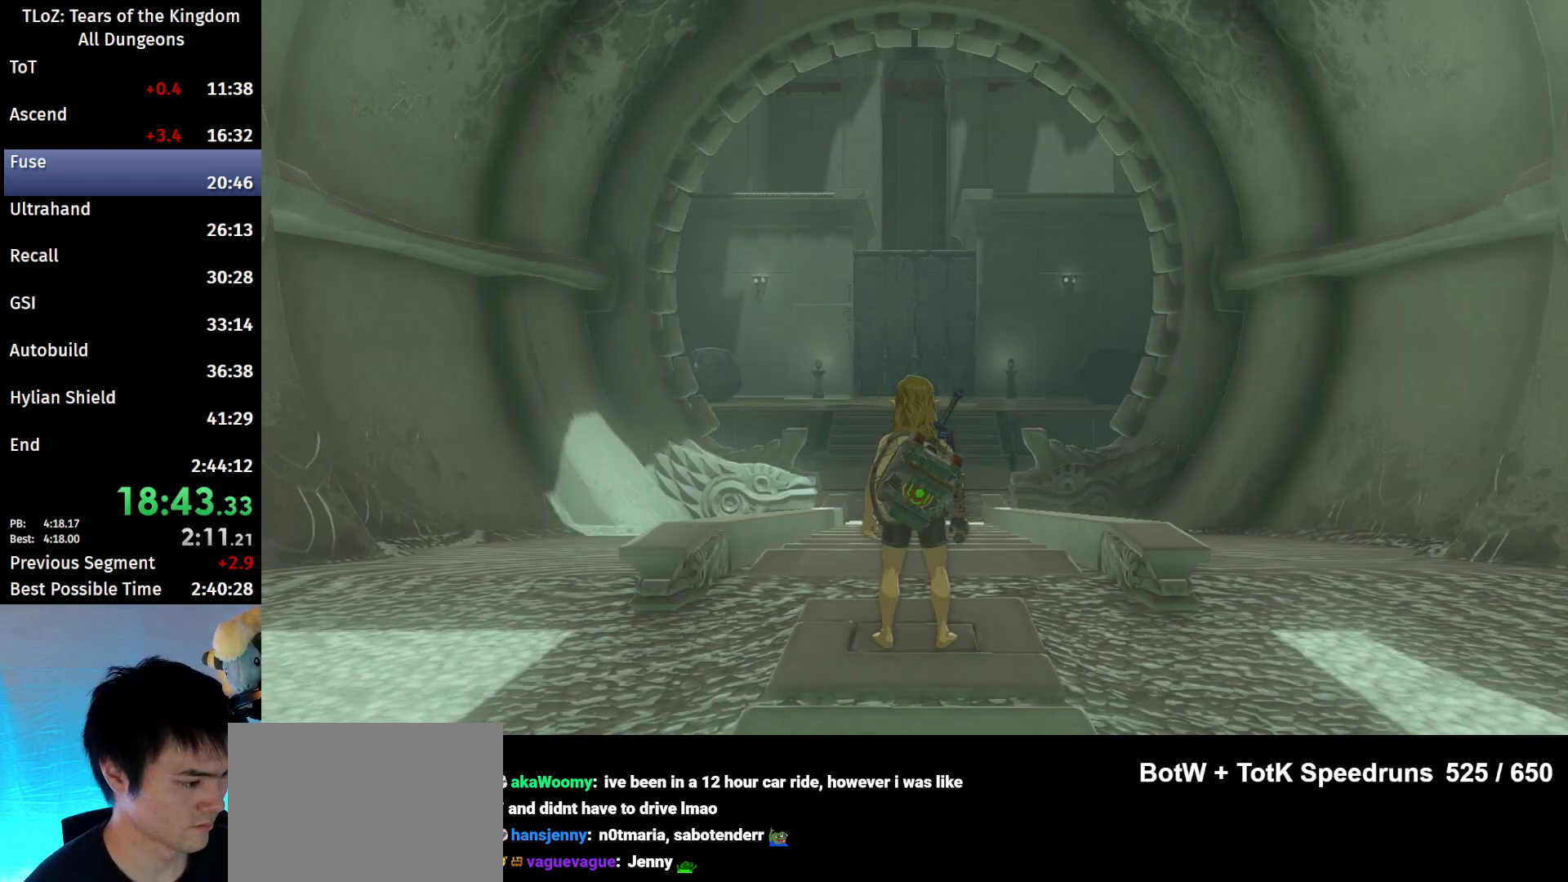
{"buttons": ["A", "B"], "left_stick": "center", "right_stick": "center", "events": [[67, "A", "down"], [67, "B", "down"], [100, "A", "up"], [100, "B", "up"], [167, "A", "down"], [167, "B", "down"], [200, "A", "up"], [200, "B", "up"], [267, "A", "down"], [267, "B", "down"], [333, "A", "up"], [333, "B", "up"], [367, "A", "down"], [367, "B", "down"], [433, "A", "up"], [433, "B", "up"], [500, "A", "down"], [500, "B", "down"]]}
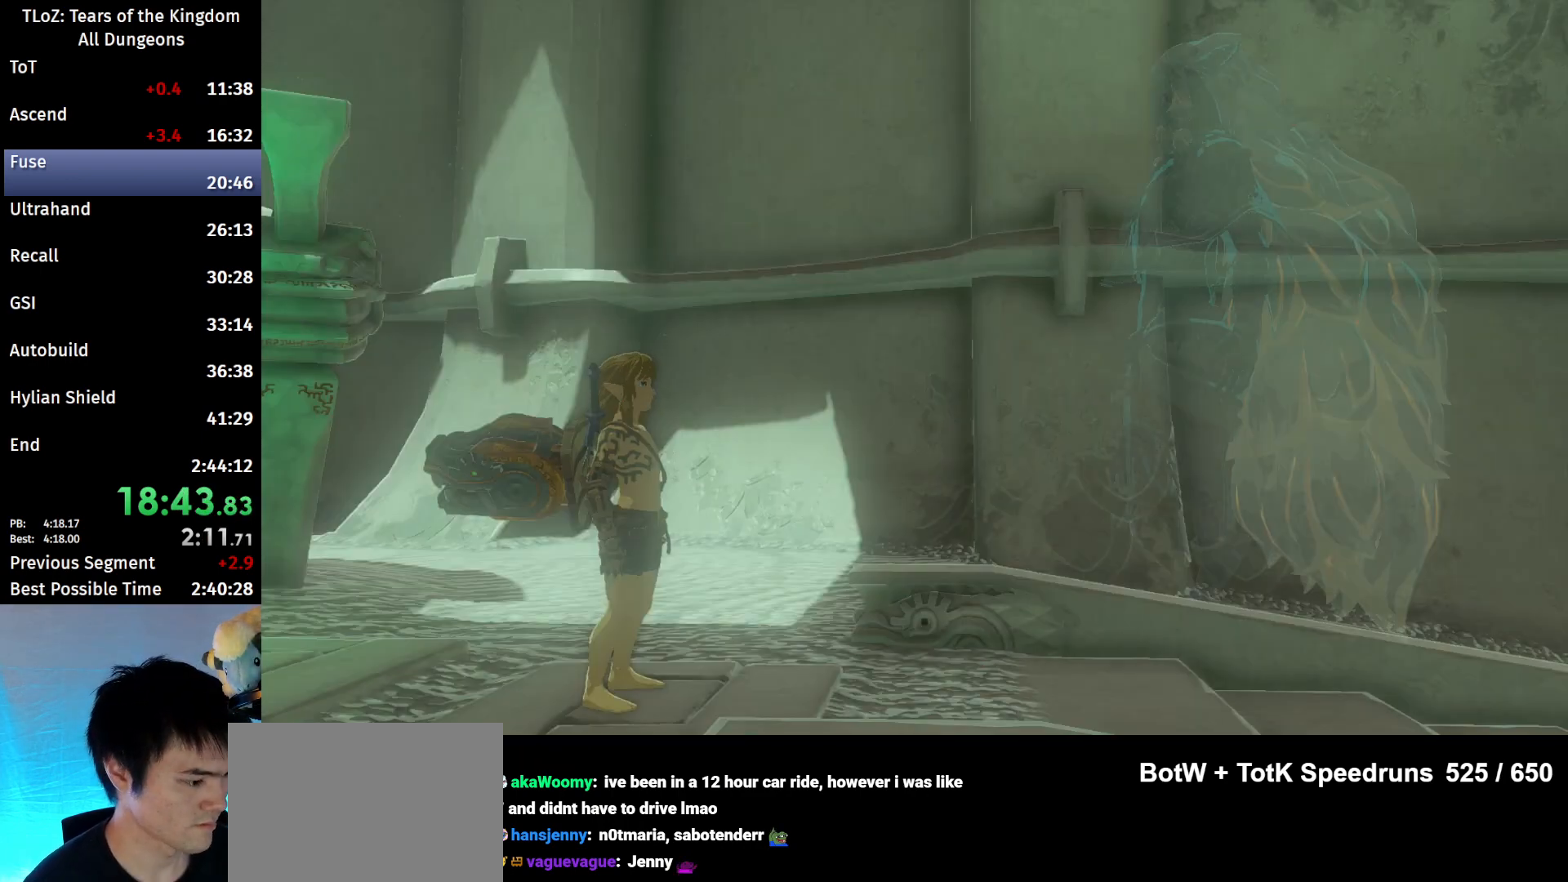
{"buttons": [], "left_stick": "center", "right_stick": "center", "events": [[67, "A", "up"], [67, "B", "up"], [100, "B", "down"], [133, "A", "down"], [167, "A", "up"], [167, "B", "up"], [367, "A", "down"], [367, "B", "down"], [400, "A", "up"], [400, "B", "up"], [467, "A", "down"], [467, "B", "down"], [500, "A", "up"], [500, "B", "up"]]}